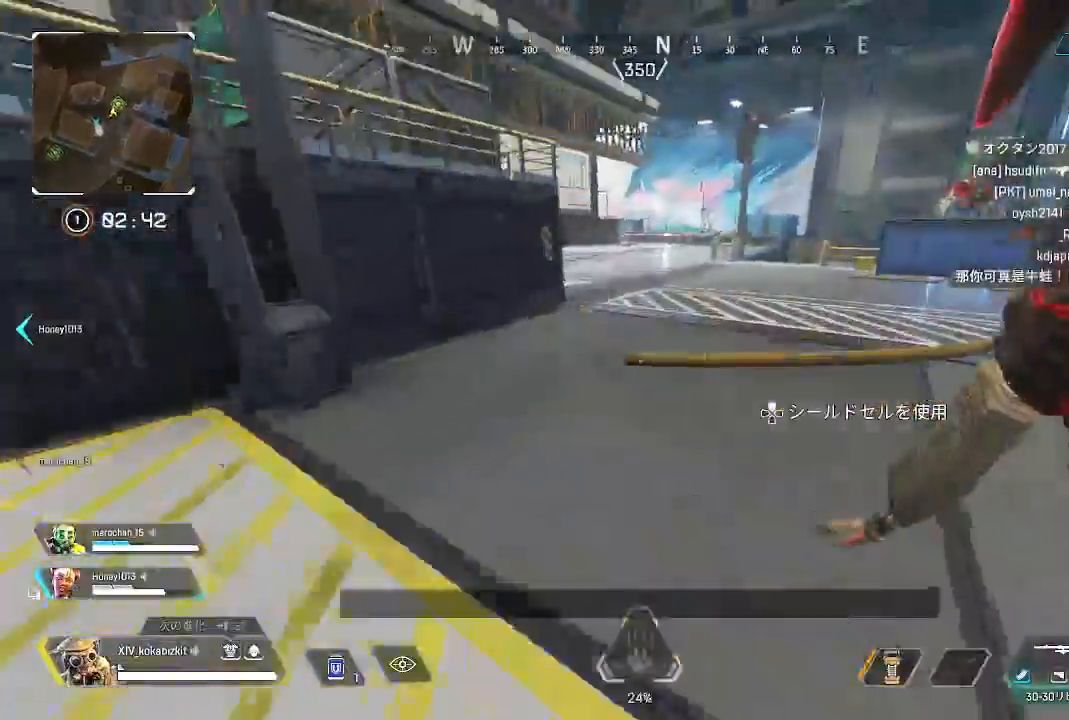
Gameplay with a controller (PlayStation layout); each line is a JSON object with the inputs held at the frame after it (dt_ms = milliseconds from this image to that frame). "events" lists button and stick changes between this image and that frame as [ms after this image, input, new state], when the widget could be followed in between. Not read: L3 R3 SELECT.
{"dt_ms": 500, "buttons": [], "left_stick": "up", "right_stick": "right", "events": [[50, "right_stick", "right"], [167, "right_stick", "center"], [183, "left_stick", "up"], [400, "right_stick", "right"]]}
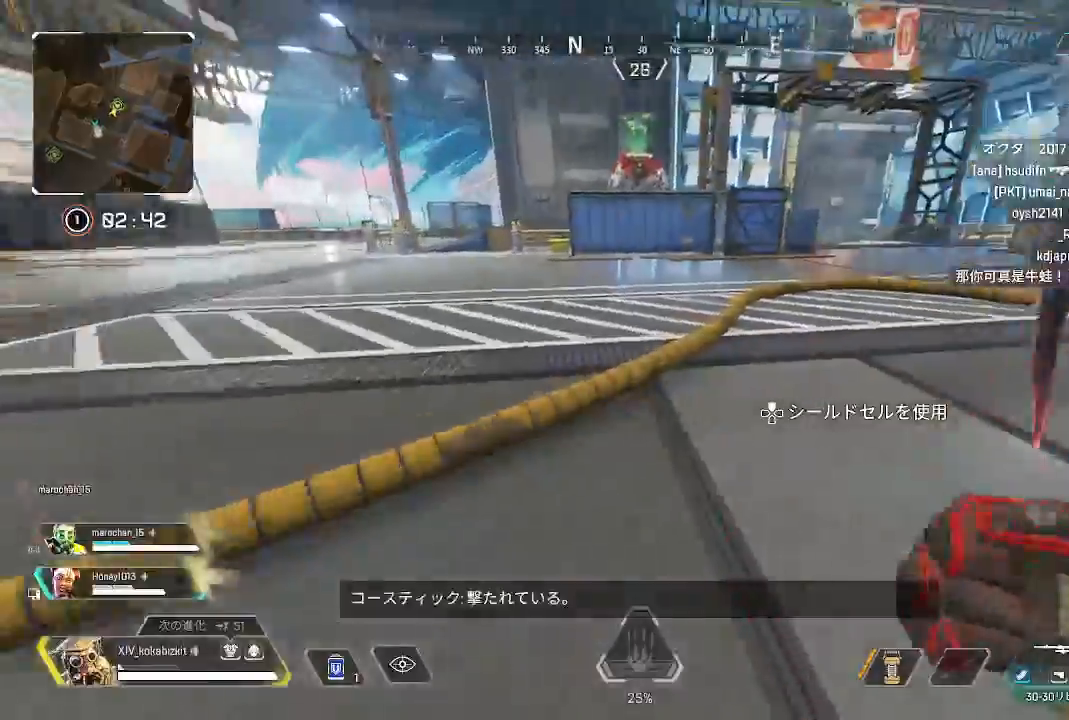
{"dt_ms": 1000, "buttons": [], "left_stick": "up", "right_stick": "center"}
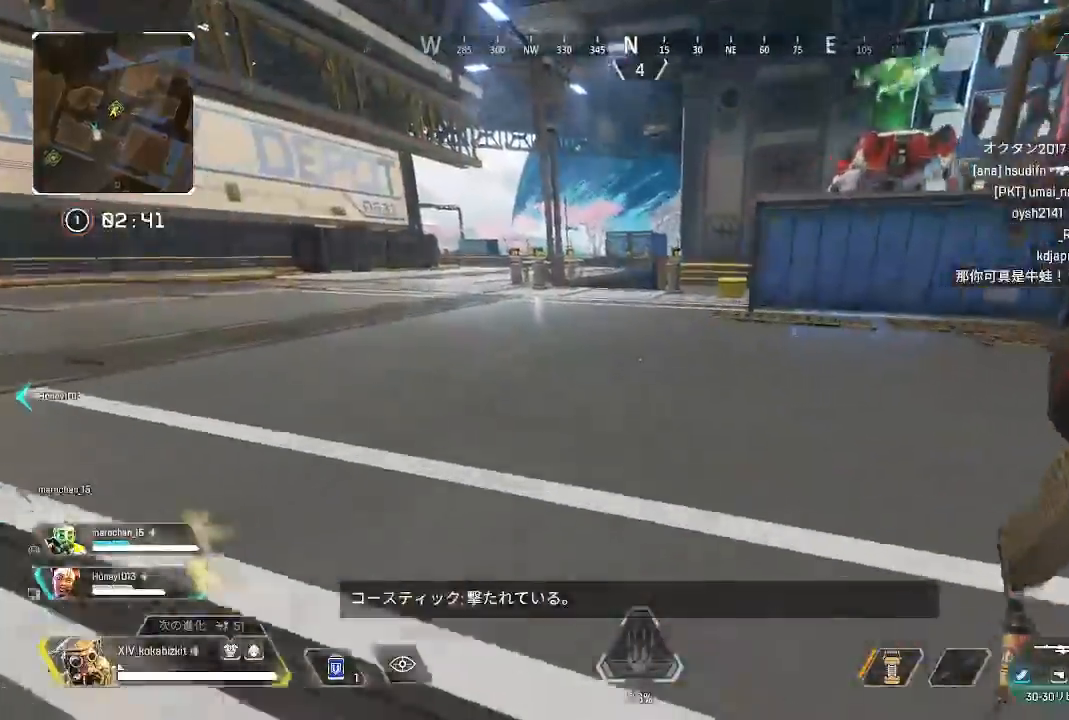
{"dt_ms": 500, "buttons": [], "left_stick": "up", "right_stick": "center", "events": []}
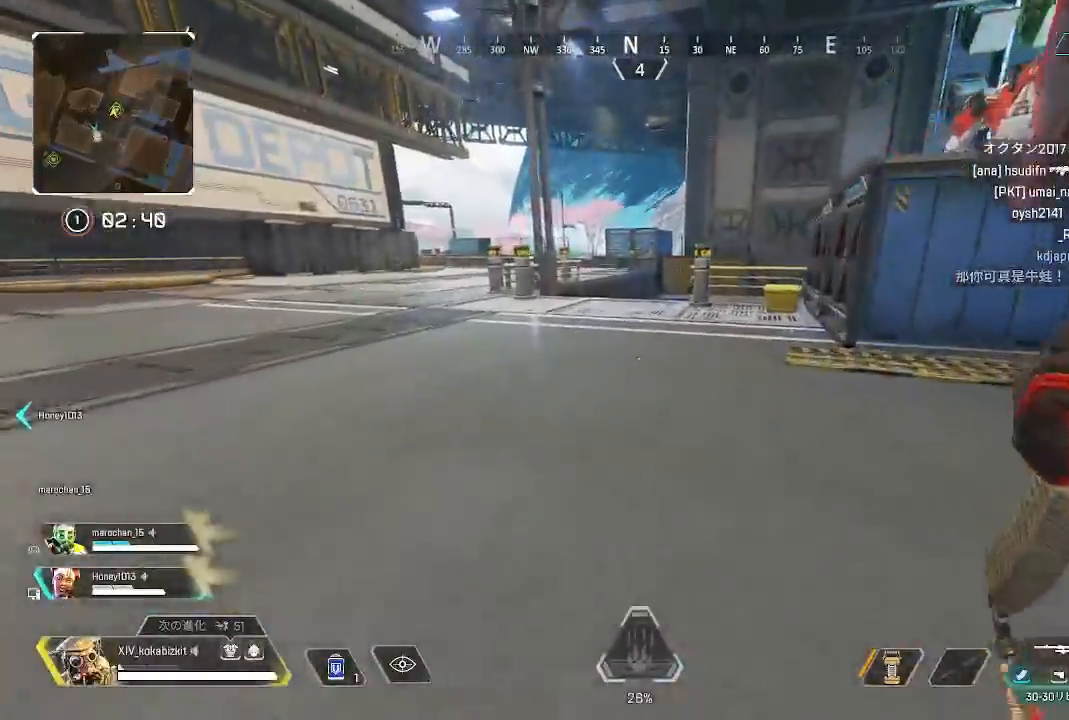
{"dt_ms": 1000, "buttons": ["L1"], "left_stick": "up", "right_stick": "down"}
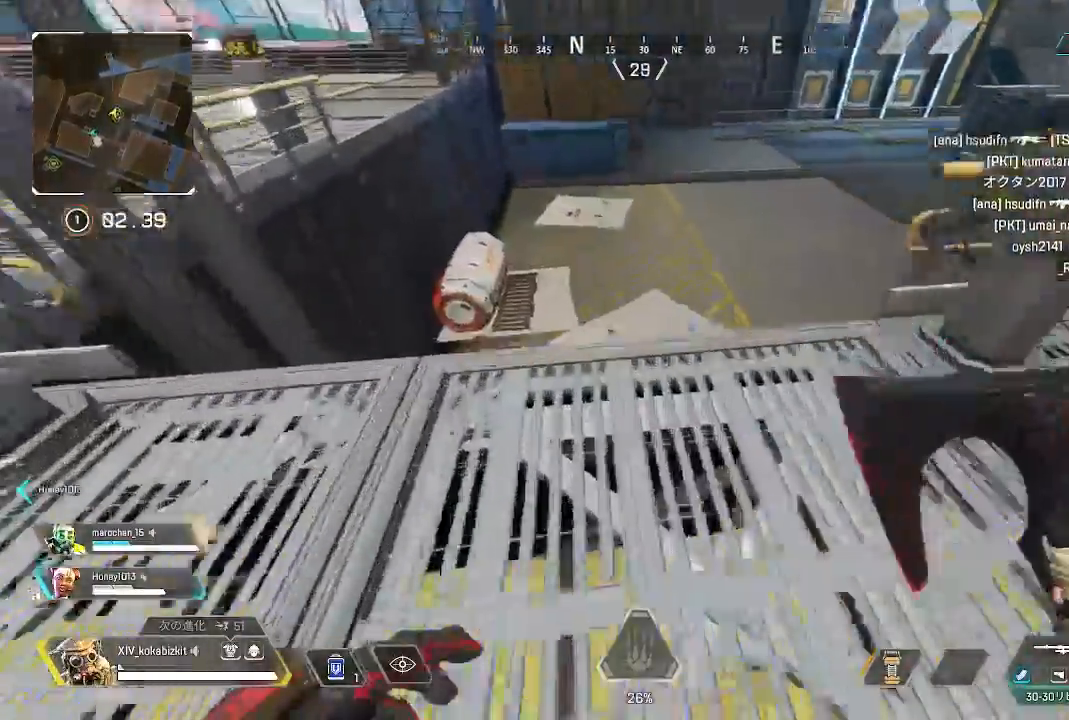
{"dt_ms": 500, "buttons": [], "left_stick": "up", "right_stick": "center", "events": [[17, "right_stick", "center"], [50, "L1", "up"]]}
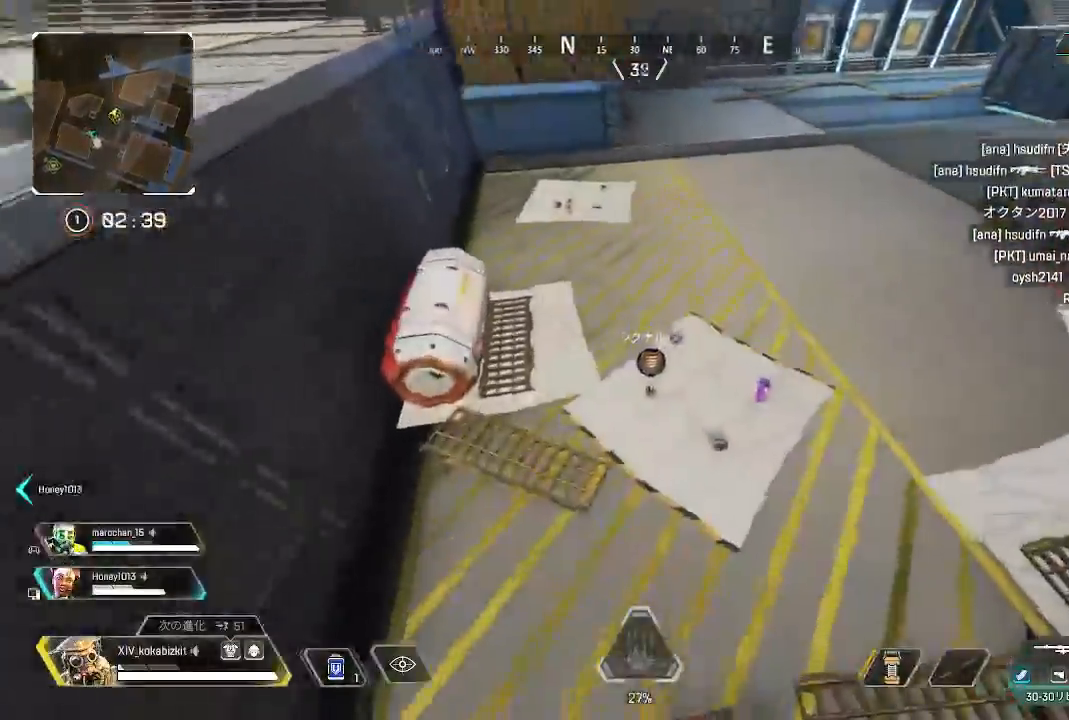
{"dt_ms": 500, "buttons": ["R2"], "left_stick": "up", "right_stick": "center", "events": [[50, "right_stick", "right"], [283, "R2", "down"], [383, "R2", "up"], [383, "right_stick", "center"], [483, "R2", "down"]]}
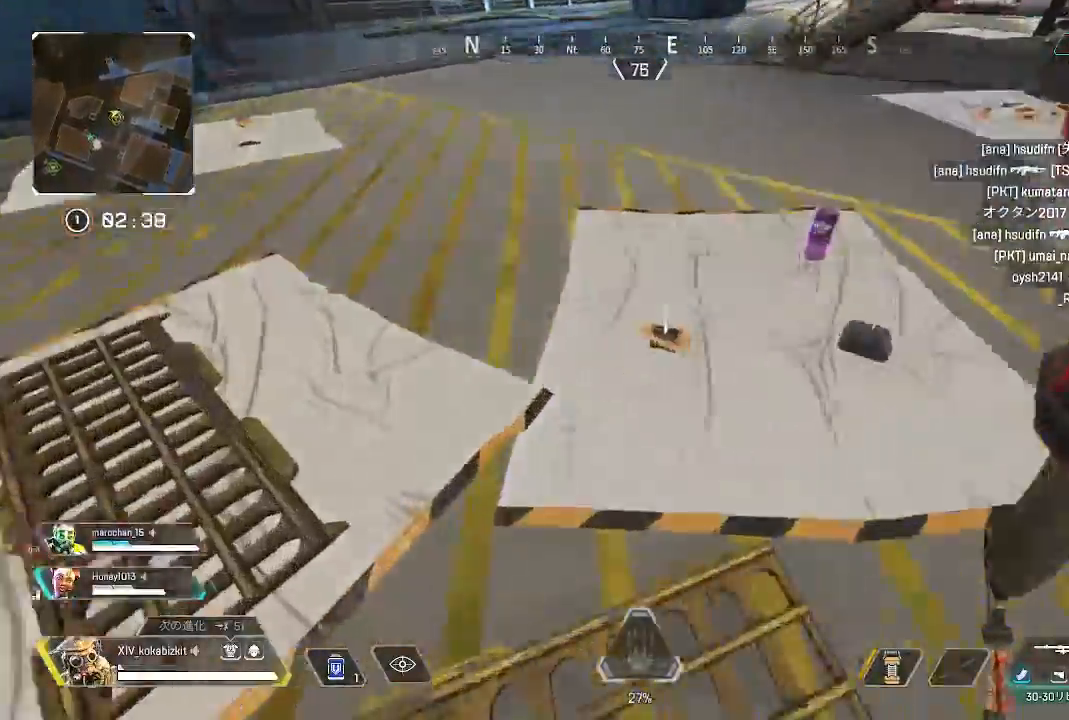
{"dt_ms": 500, "buttons": [], "left_stick": "up-right", "right_stick": "left", "events": [[33, "right_stick", "up-left"], [117, "R2", "up"], [133, "right_stick", "left"], [217, "R2", "down"], [333, "R2", "up"], [400, "R2", "down"], [433, "right_stick", "center"], [450, "R1", "down"], [467, "left_stick", "up-right"], [500, "R1", "up"], [500, "R2", "up"], [500, "right_stick", "left"]]}
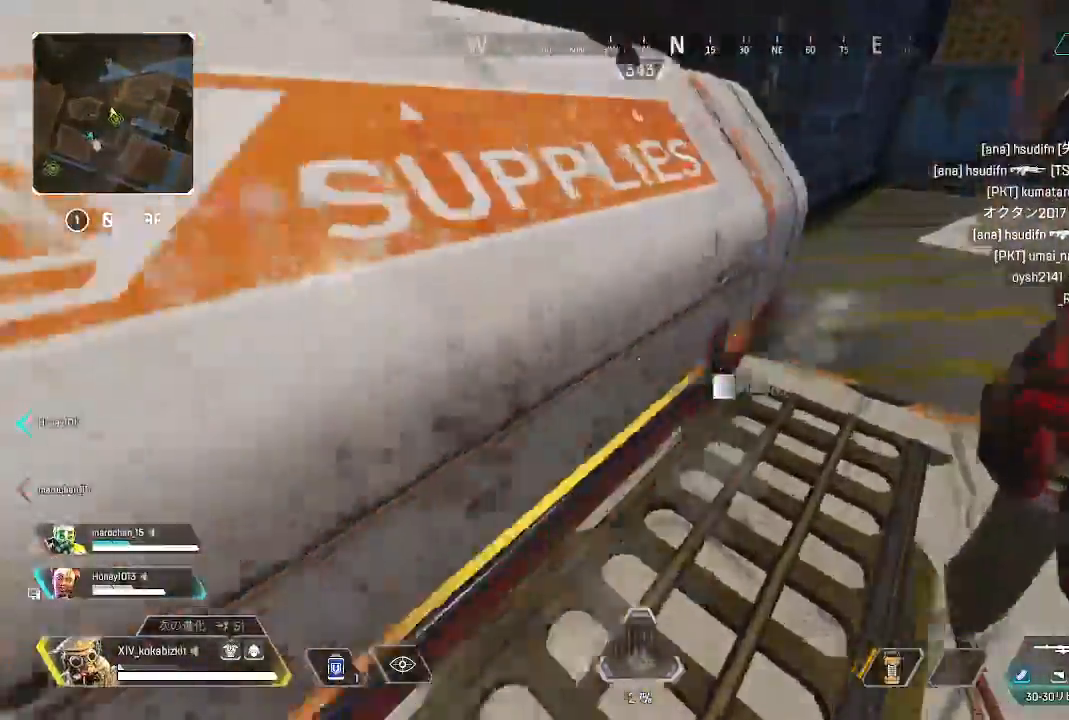
{"dt_ms": 500, "buttons": ["R2"], "left_stick": "up", "right_stick": "center", "events": [[83, "R2", "down"], [133, "left_stick", "down-right"], [167, "R2", "up"], [250, "R2", "down"], [300, "R1", "down"], [350, "R1", "up"], [350, "R2", "up"], [400, "left_stick", "up"], [417, "R2", "down"], [417, "right_stick", "center"]]}
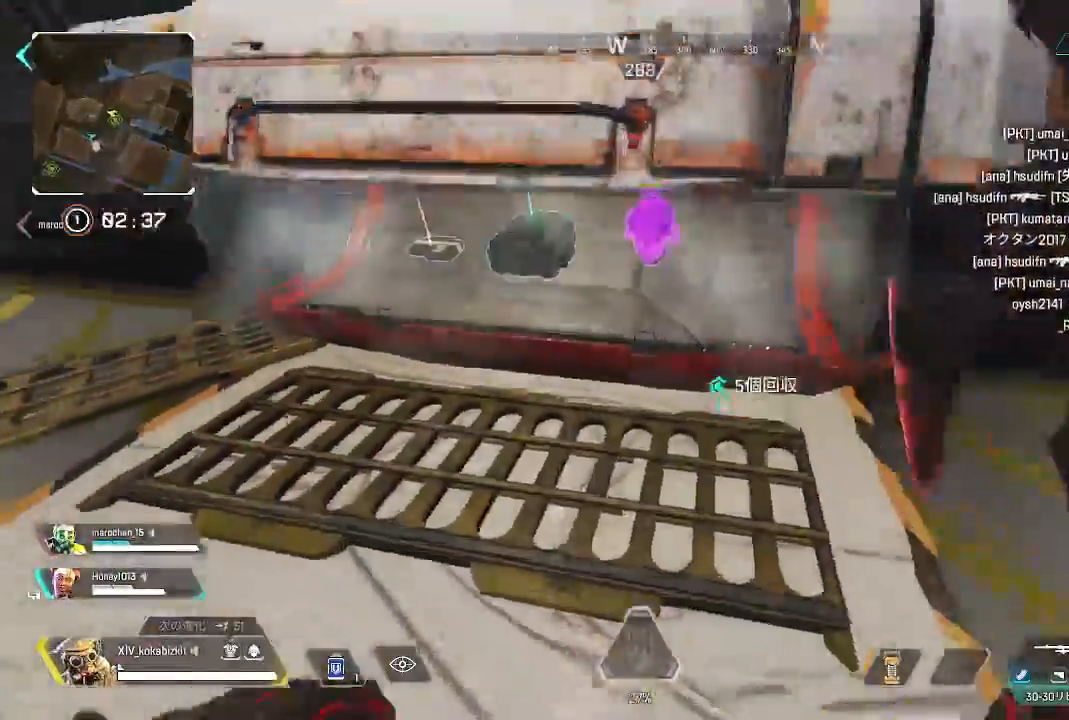
{"dt_ms": 500, "buttons": ["R2"], "left_stick": "center", "right_stick": "center"}
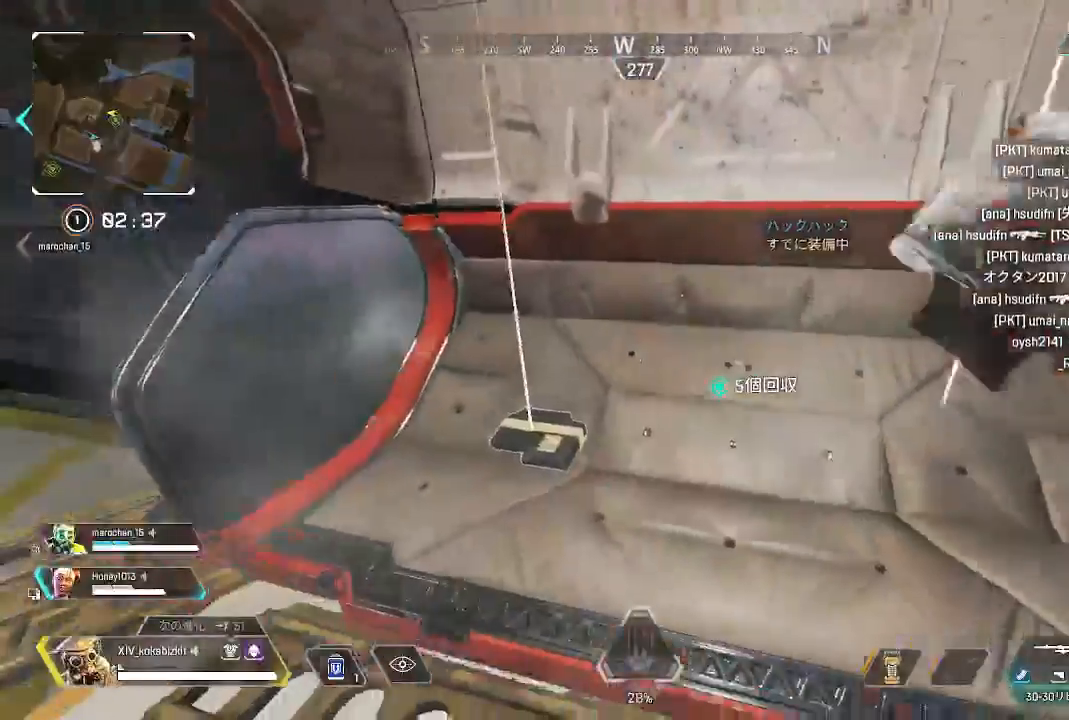
{"dt_ms": 500, "buttons": [], "left_stick": "up-left", "right_stick": "center"}
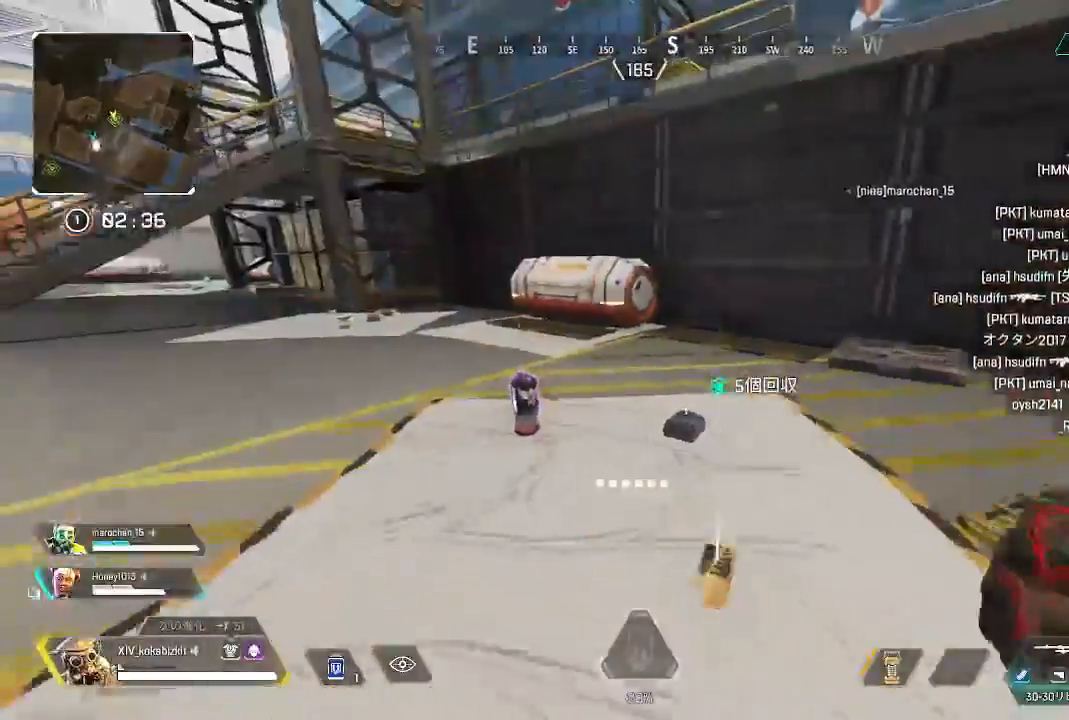
{"dt_ms": 1000, "buttons": [], "left_stick": "up", "right_stick": "down"}
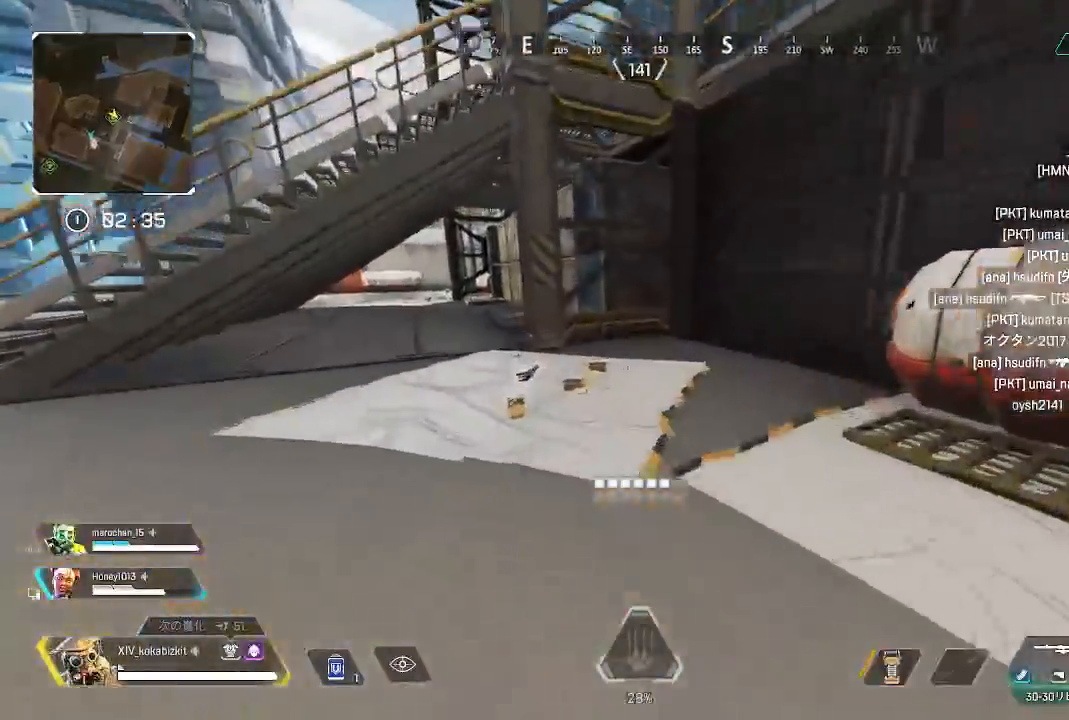
{"dt_ms": 500, "buttons": ["R2"], "left_stick": "up", "right_stick": "center", "events": [[117, "R2", "down"], [250, "R2", "up"], [300, "right_stick", "right"], [317, "R2", "down"], [400, "right_stick", "center"], [417, "R2", "up"], [483, "R2", "down"]]}
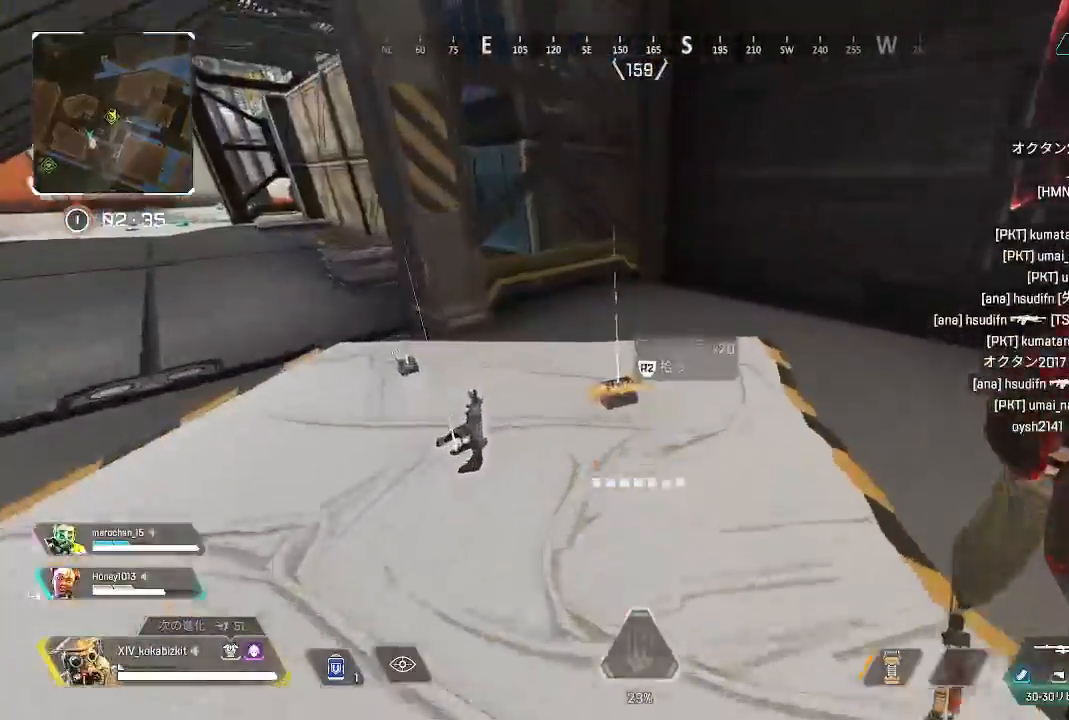
{"dt_ms": 500, "buttons": ["R2"], "left_stick": "center", "right_stick": "center", "events": [[67, "R2", "up"], [117, "left_stick", "down-left"], [150, "R2", "down"], [367, "left_stick", "left"], [467, "left_stick", "center"]]}
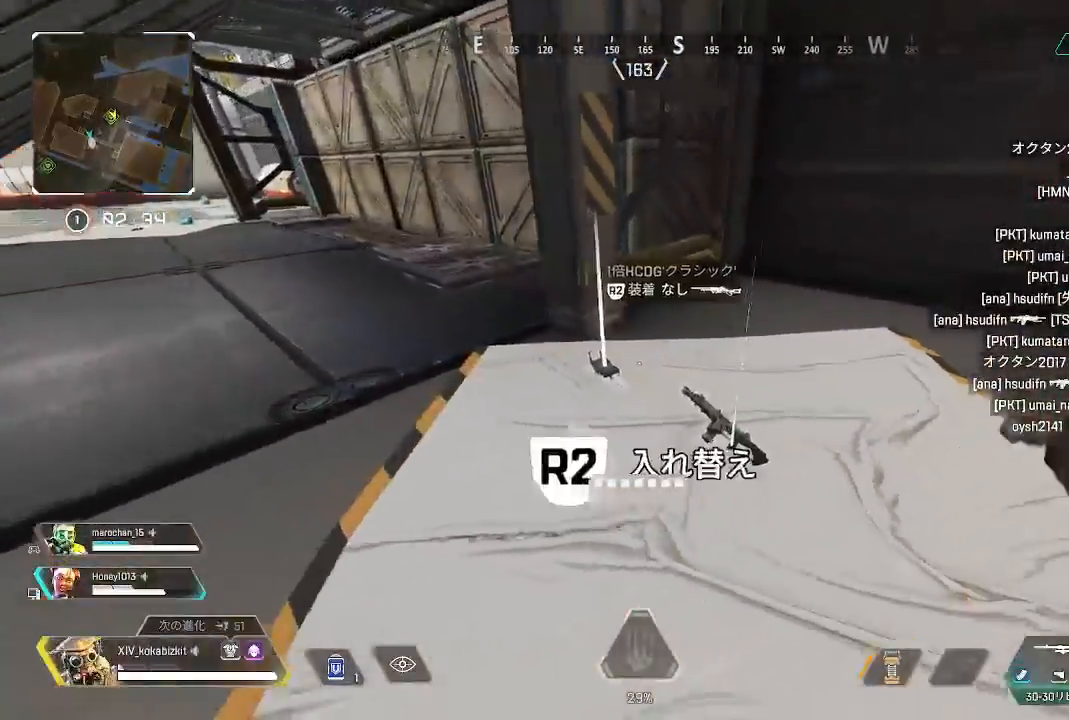
{"dt_ms": 500, "buttons": ["R2"], "left_stick": "up", "right_stick": "up"}
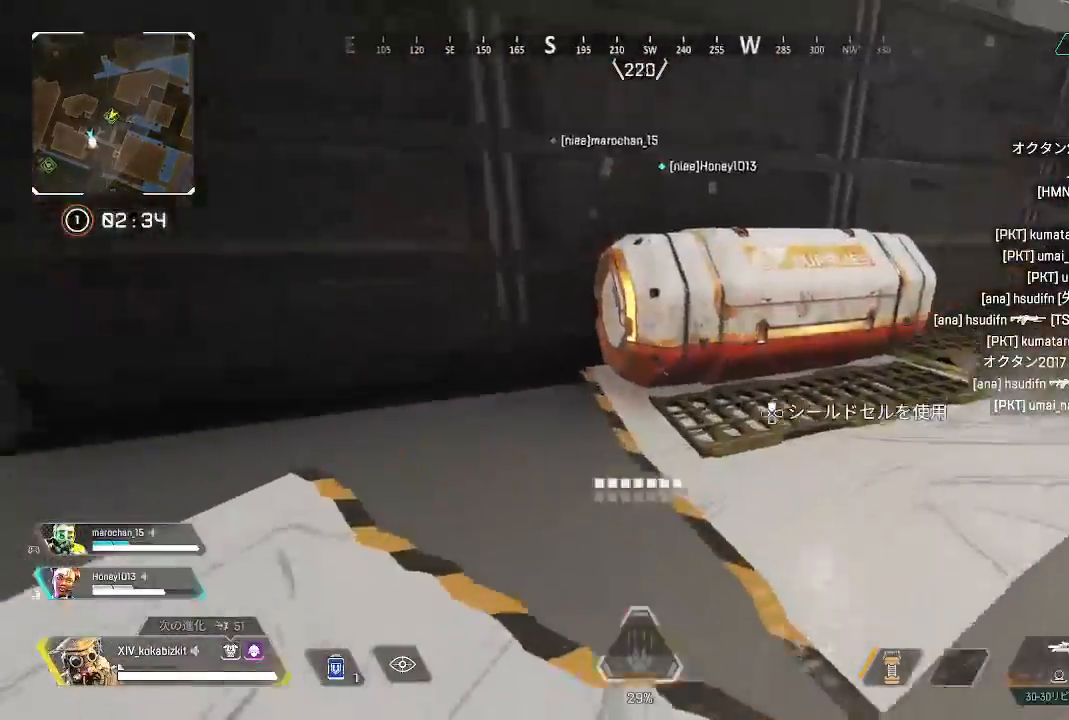
{"dt_ms": 1000, "buttons": [], "left_stick": "up", "right_stick": "center"}
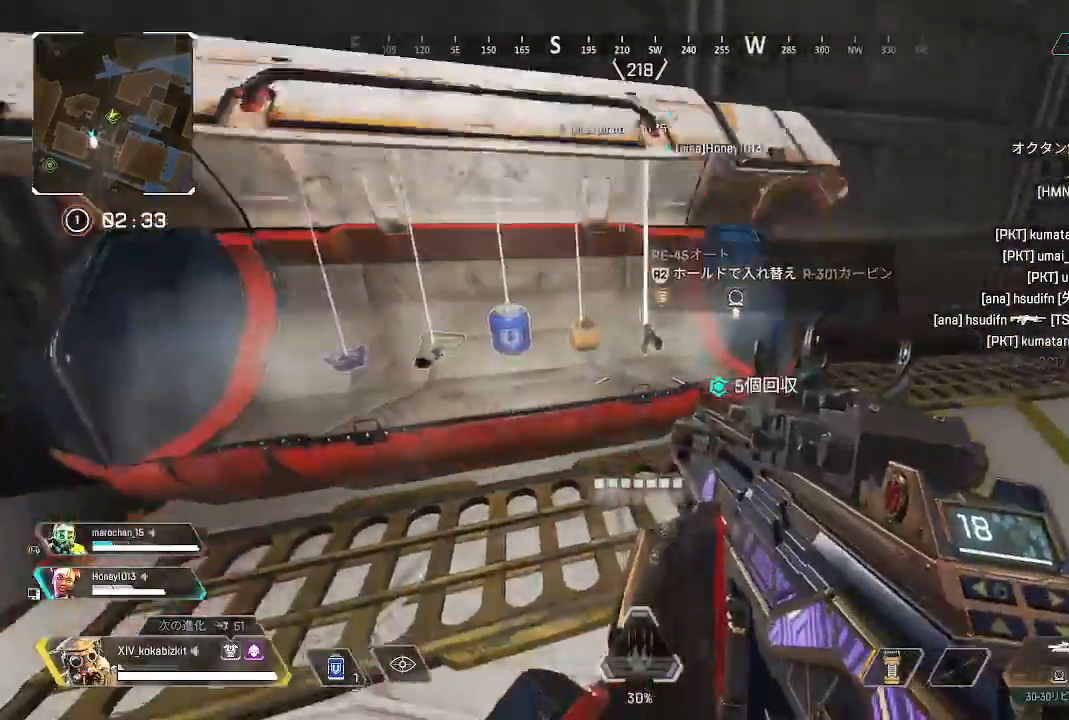
{"dt_ms": 500, "buttons": ["L1"], "left_stick": "right", "right_stick": "center", "events": [[50, "L1", "down"], [50, "right_stick", "left"], [150, "left_stick", "center"], [167, "right_stick", "center"], [217, "right_stick", "left"], [250, "left_stick", "left"], [300, "L1", "up"], [300, "right_stick", "center"], [367, "L1", "down"], [367, "left_stick", "center"], [383, "R2", "down"], [450, "R2", "up"], [483, "left_stick", "right"]]}
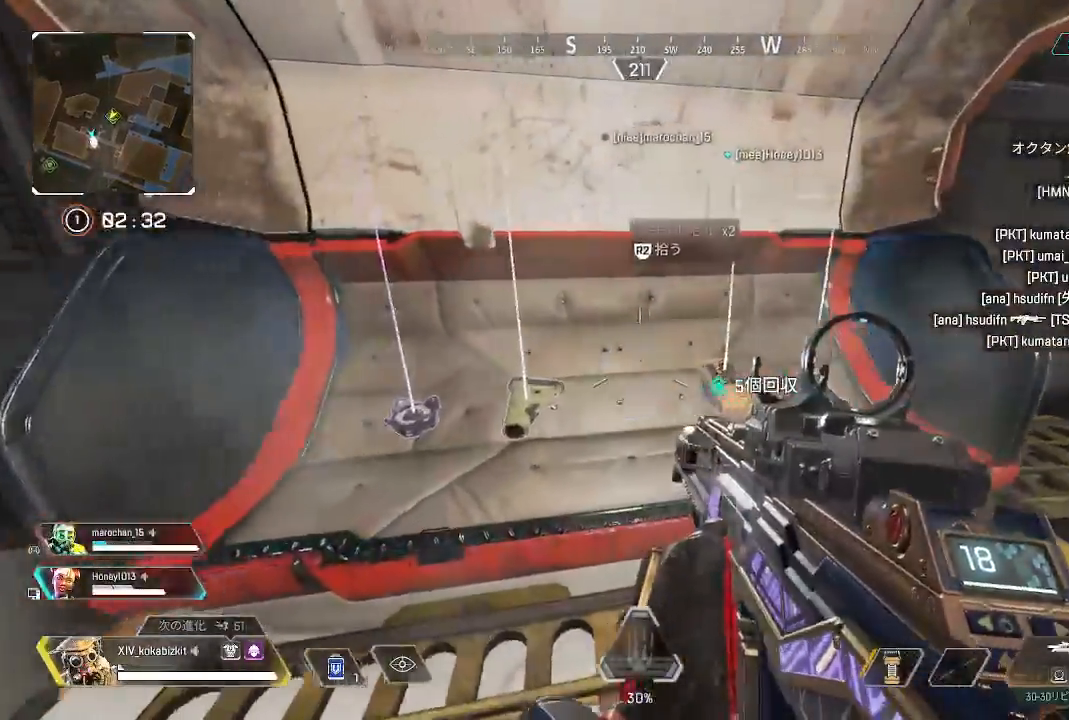
{"dt_ms": 500, "buttons": [], "left_stick": "left", "right_stick": "left"}
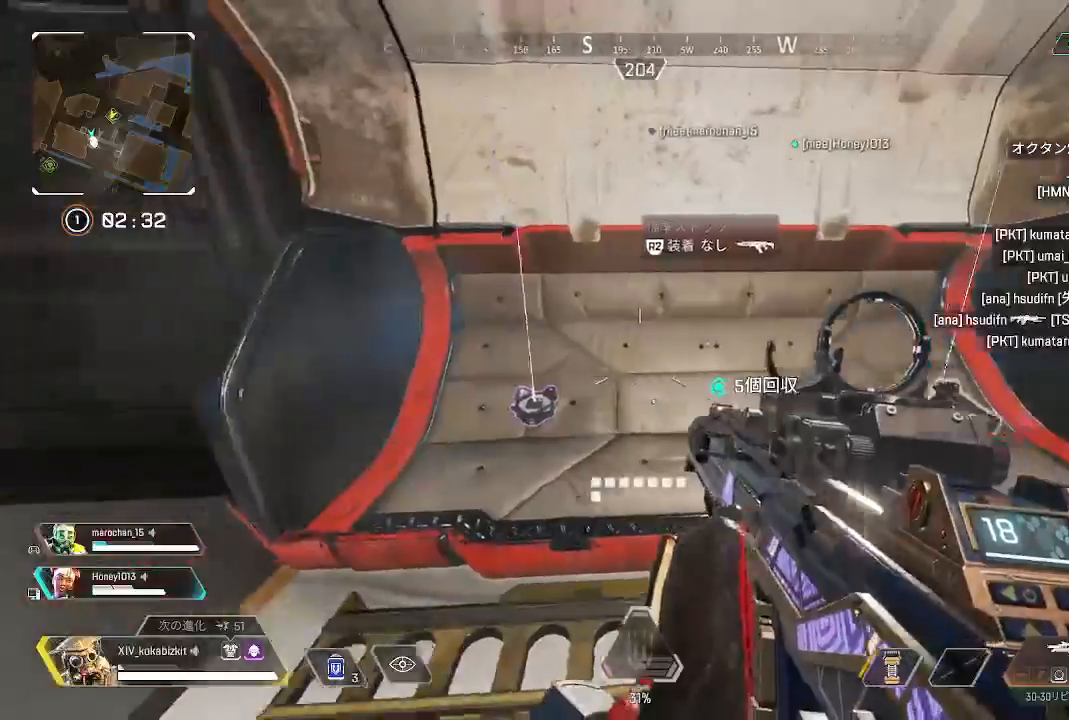
{"dt_ms": 500, "buttons": [], "left_stick": "up", "right_stick": "center", "events": [[117, "left_stick", "up-left"], [317, "left_stick", "up"], [433, "right_stick", "center"]]}
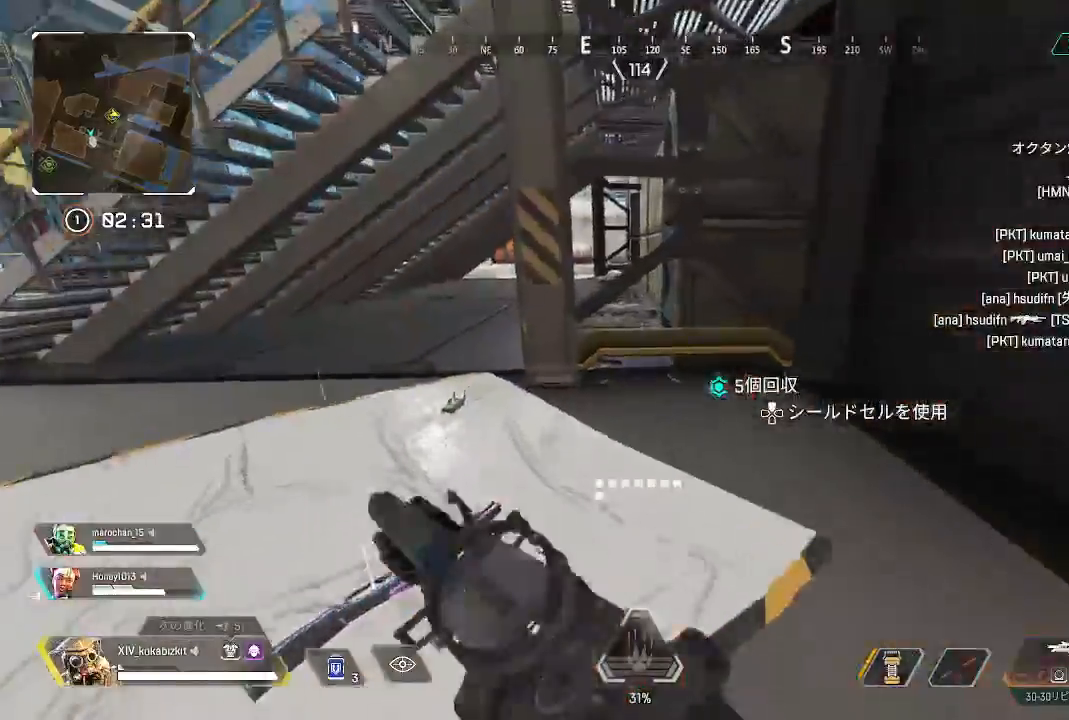
{"dt_ms": 500, "buttons": [], "left_stick": "up", "right_stick": "center", "events": [[200, "right_stick", "left"], [300, "right_stick", "center"]]}
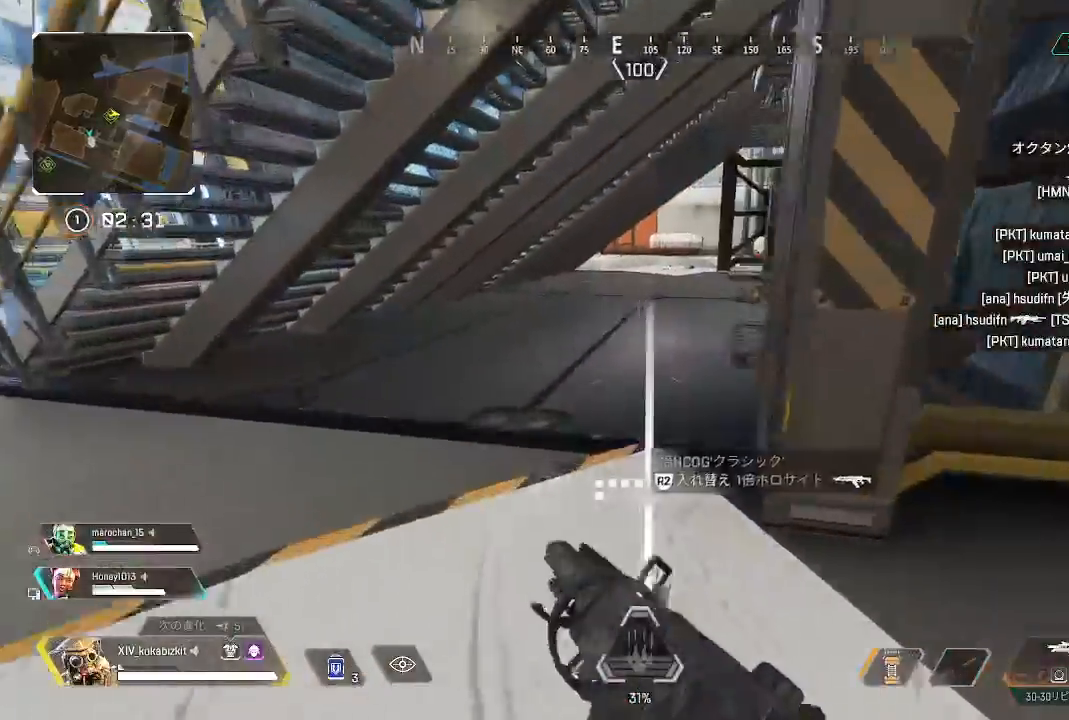
{"dt_ms": 500, "buttons": [], "left_stick": "up", "right_stick": "left", "events": [[50, "right_stick", "down"], [100, "right_stick", "down-right"], [133, "left_stick", "down-right"], [317, "R2", "down"], [333, "left_stick", "center"], [367, "right_stick", "center"], [400, "R2", "up"], [433, "left_stick", "up"], [433, "right_stick", "left"]]}
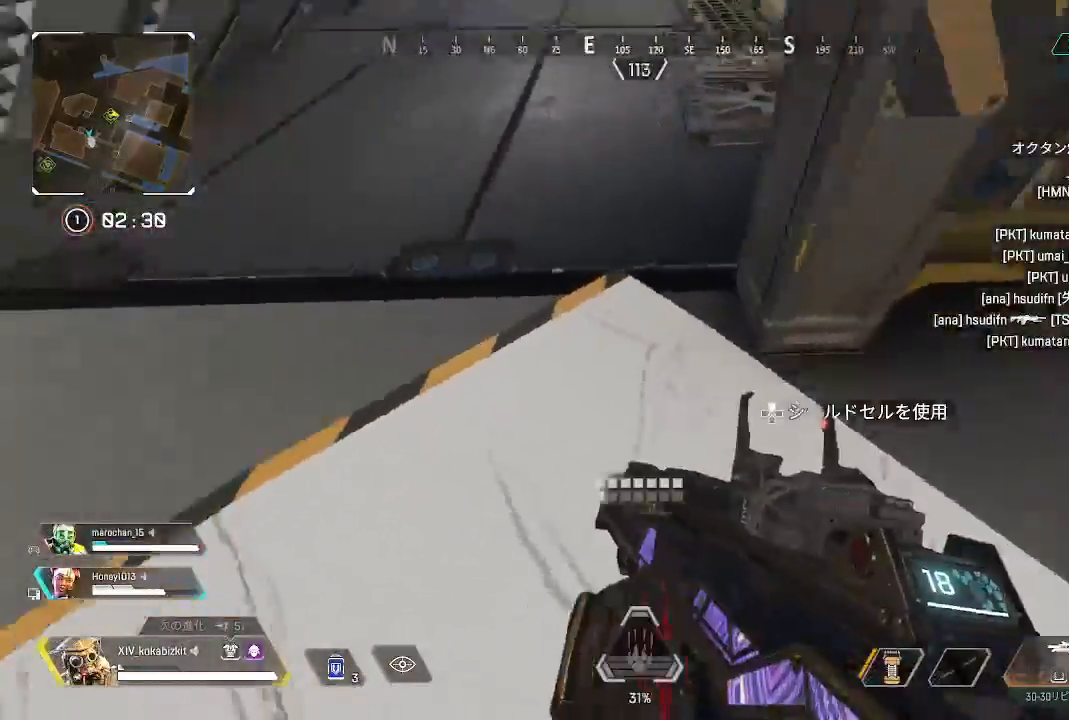
{"dt_ms": 500, "buttons": [], "left_stick": "up", "right_stick": "center", "events": [[150, "right_stick", "up-right"], [300, "right_stick", "center"]]}
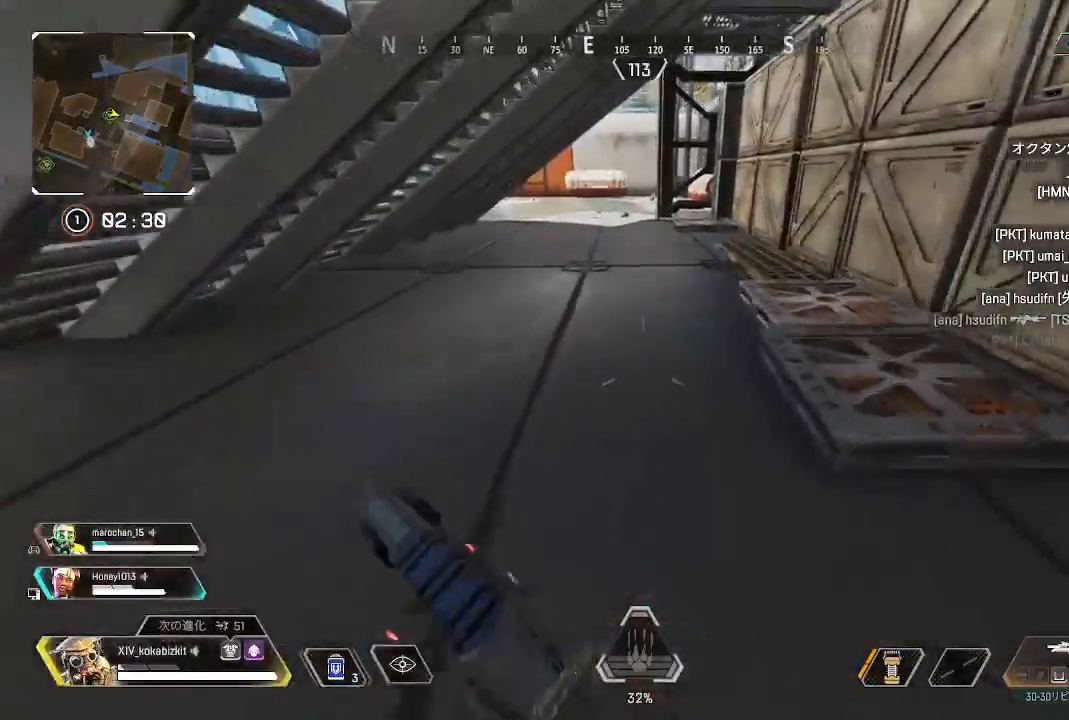
{"dt_ms": 500, "buttons": ["L1"], "left_stick": "up", "right_stick": "center", "events": [[50, "right_stick", "up"], [83, "L1", "down"], [267, "right_stick", "center"]]}
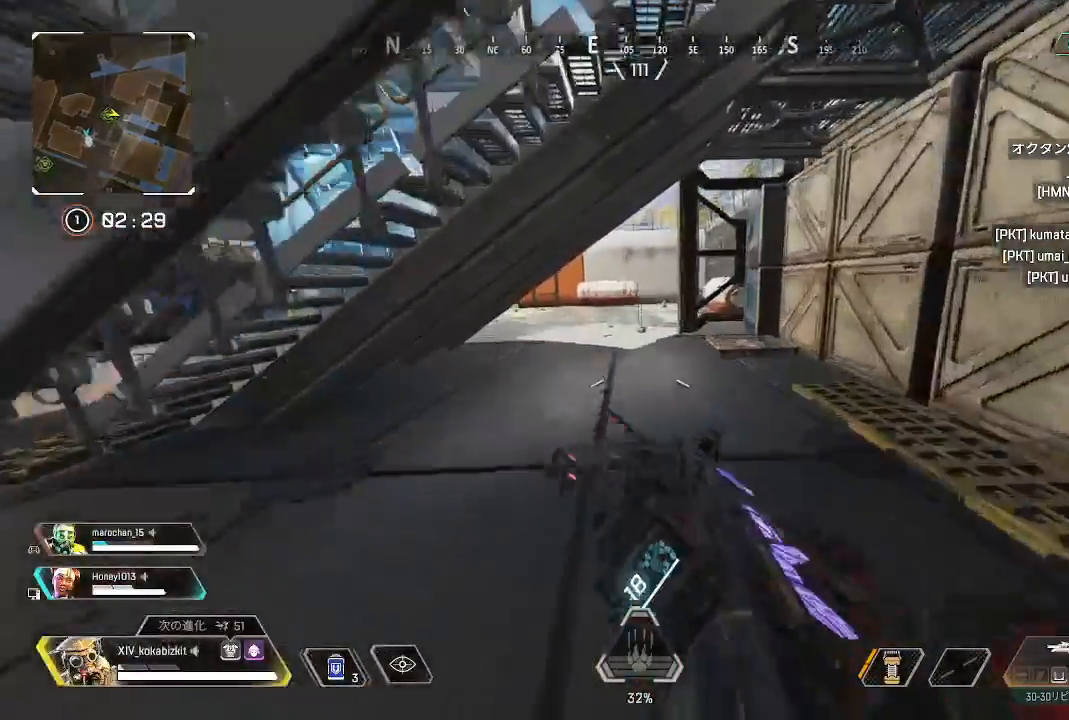
{"dt_ms": 500, "buttons": ["L1"], "left_stick": "up", "right_stick": "center", "events": [[50, "right_stick", "down"], [400, "right_stick", "center"]]}
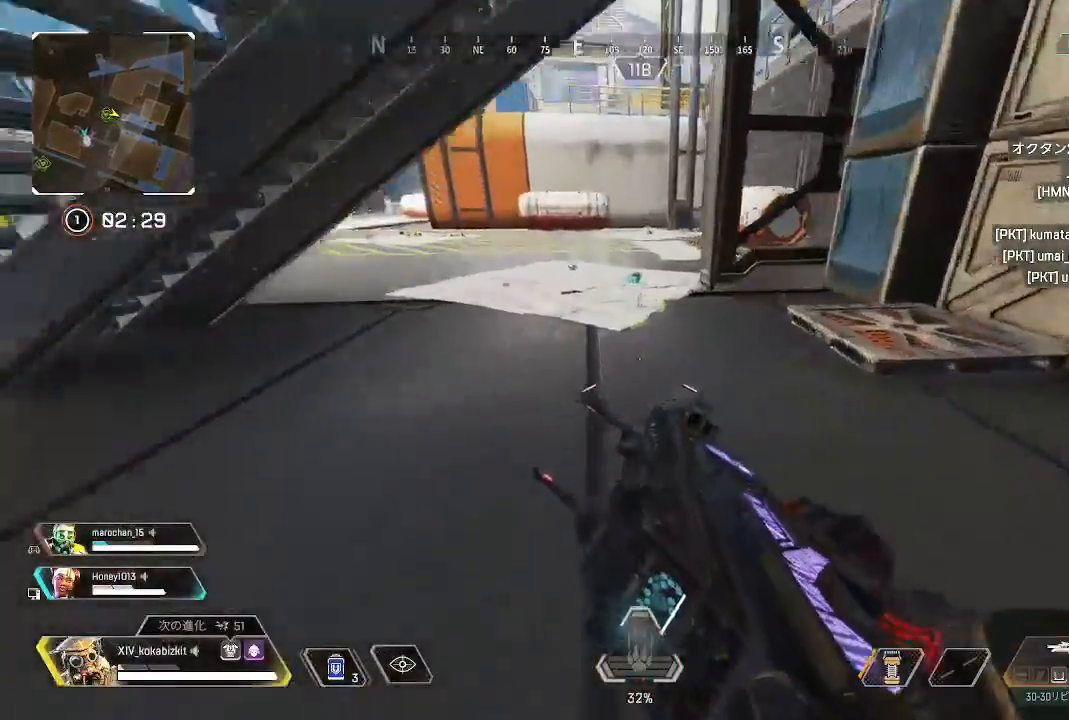
{"dt_ms": 500, "buttons": ["R2"], "left_stick": "up", "right_stick": "down", "events": [[83, "L1", "up"], [117, "TRIANGLE", "down"], [200, "TRIANGLE", "up"], [433, "R2", "down"], [450, "right_stick", "down"]]}
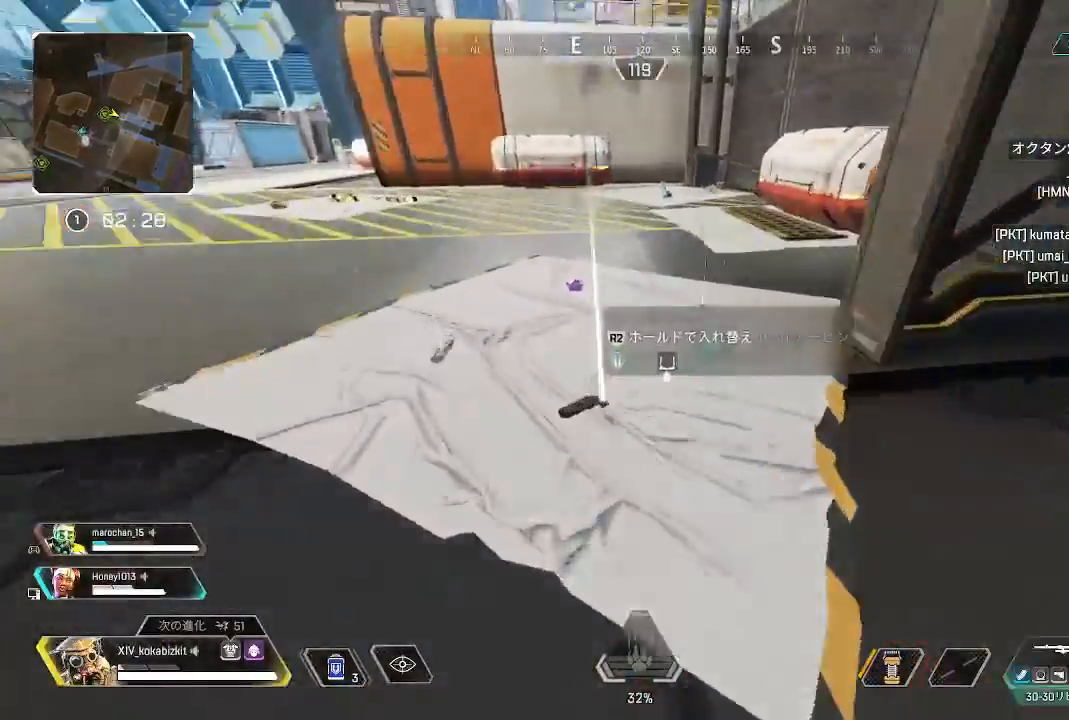
{"dt_ms": 500, "buttons": ["R2"], "left_stick": "right", "right_stick": "left", "events": [[117, "left_stick", "down-right"], [133, "right_stick", "center"], [233, "right_stick", "left"], [300, "left_stick", "center"], [350, "left_stick", "right"]]}
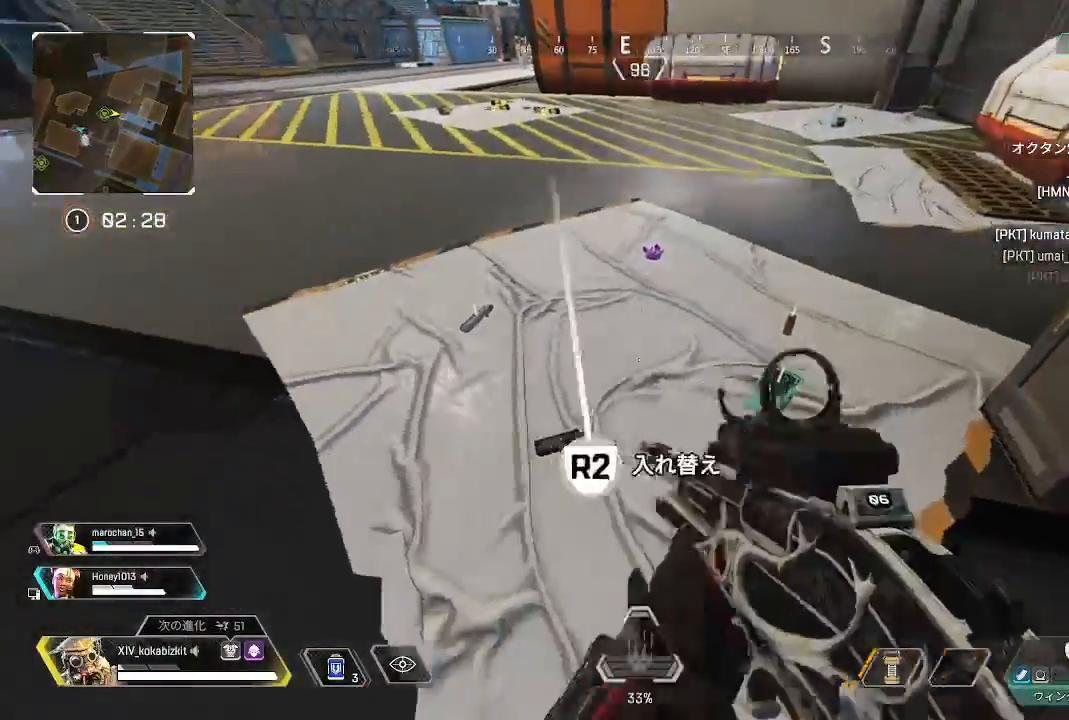
{"dt_ms": 500, "buttons": [], "left_stick": "up", "right_stick": "right", "events": [[50, "right_stick", "center"], [67, "R2", "up"], [100, "right_stick", "right"], [150, "left_stick", "up"], [167, "R2", "down"], [200, "right_stick", "left"], [250, "R2", "up"], [333, "R2", "down"], [350, "right_stick", "up-right"], [433, "R2", "up"], [433, "right_stick", "center"], [483, "right_stick", "right"]]}